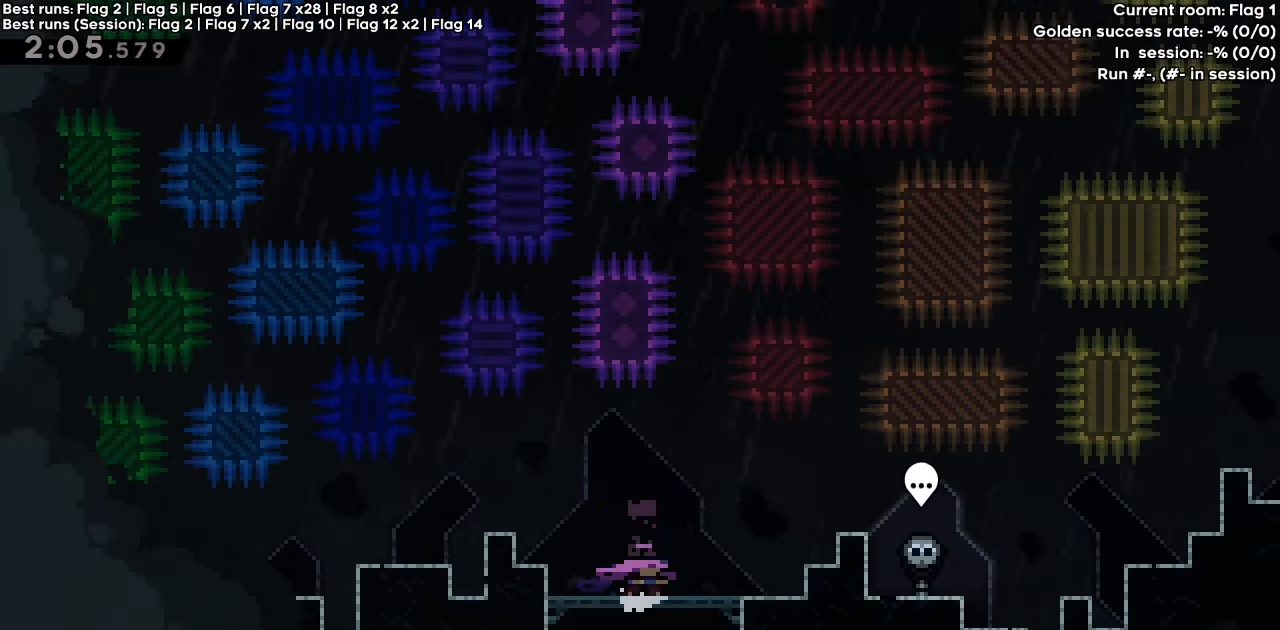
Gameplay with keyboard; each line is a JSON object with the keys held at the frame after it. "events" lists presses ("down") and releases ("up") of "dash", "demo", "down", "grab", "jump", "jump2", "left", "right" and "up" between this image and that frame as [ms after this image, input, new state], when the widget could be followed in between. No other keys are recorded. Mouse input is not recorded. Key names are as the overlay labels them; some are game actions (e.g. jump) rather than physical keys.
{"keys": ["right"], "events": [[283, "right", "down"]]}
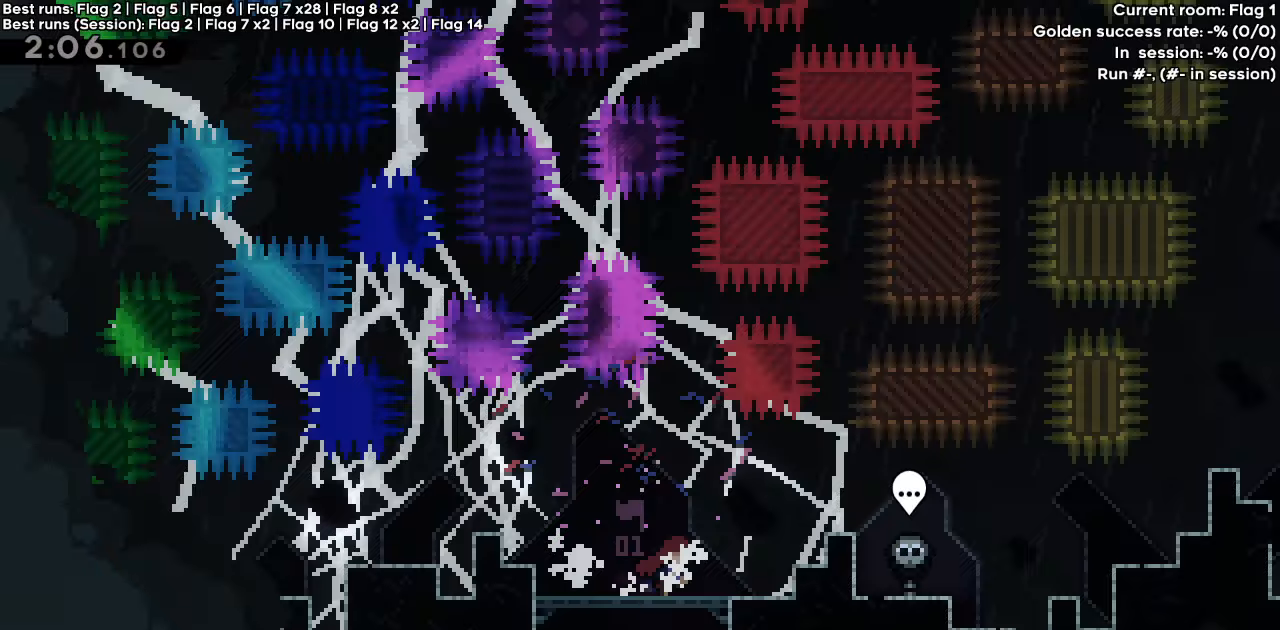
{"keys": ["grab", "right", "up"], "events": [[33, "grab", "down"], [217, "up", "down"]]}
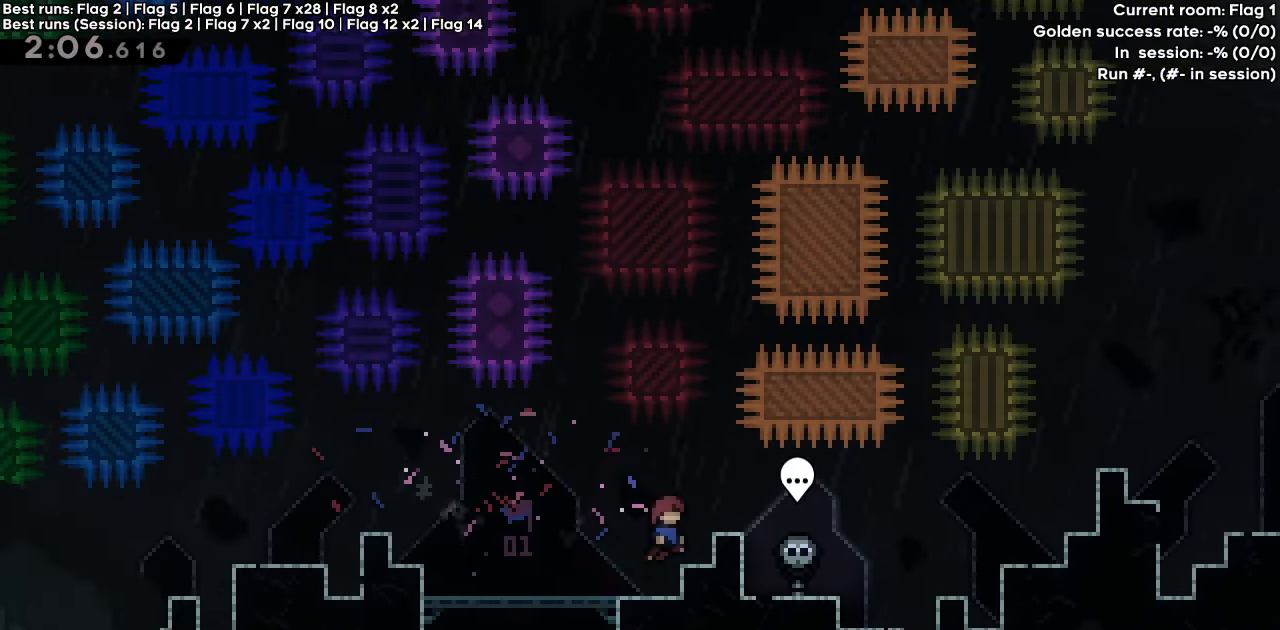
{"keys": ["grab", "right", "up"], "events": []}
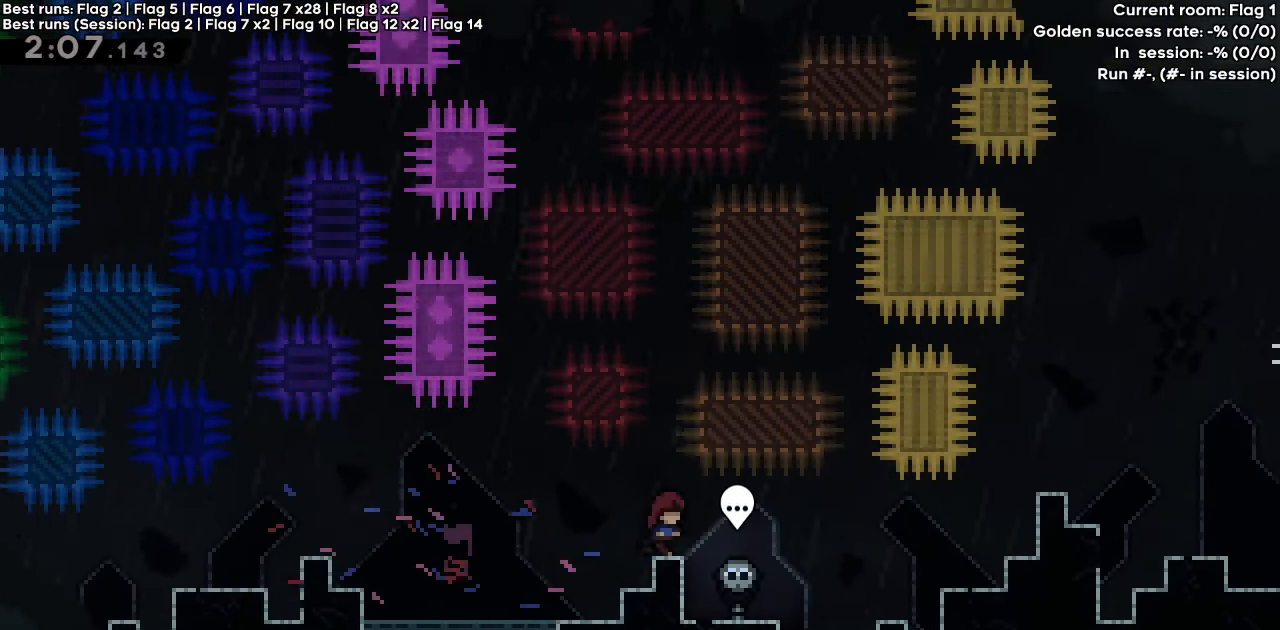
{"keys": ["grab", "jump", "right", "up"], "events": [[483, "jump", "down"]]}
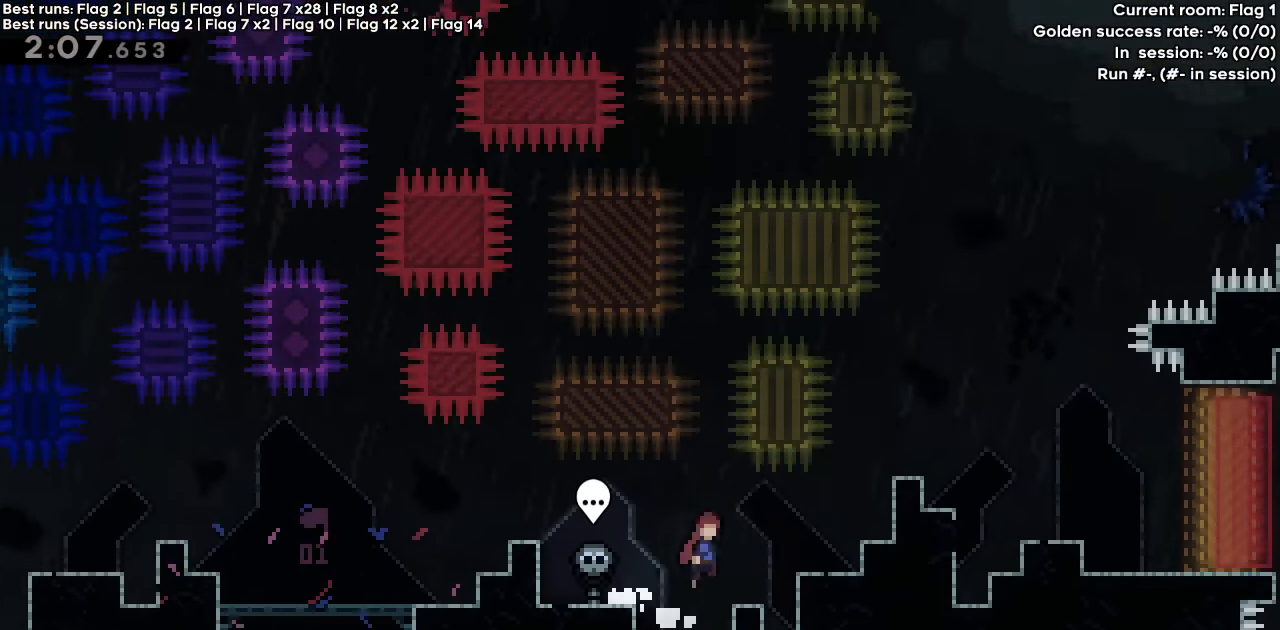
{"keys": ["grab", "right", "up"], "events": [[33, "jump", "up"]]}
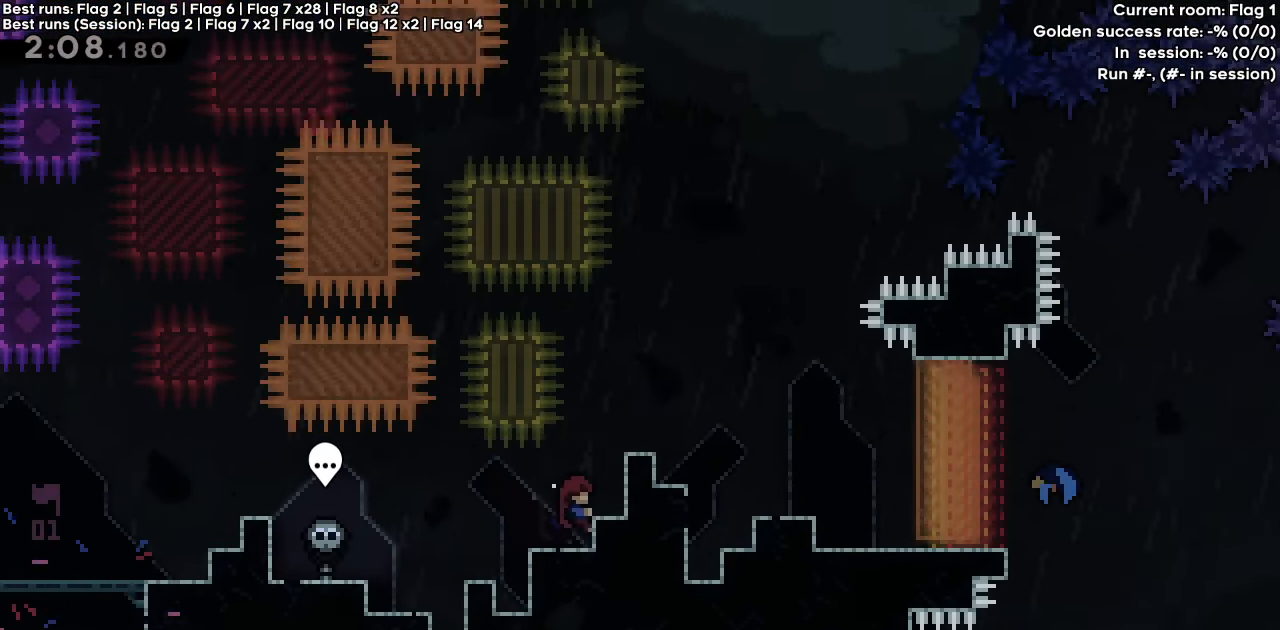
{"keys": ["grab", "right", "up"], "events": []}
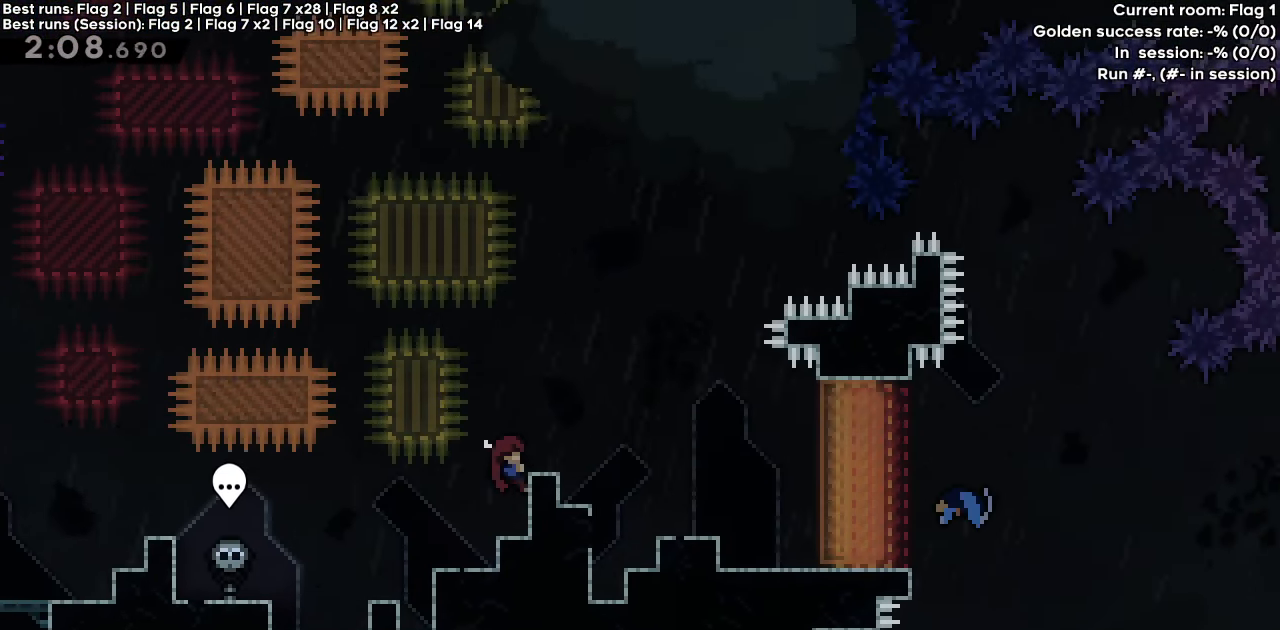
{"keys": ["right"], "events": [[433, "grab", "up"], [433, "up", "up"]]}
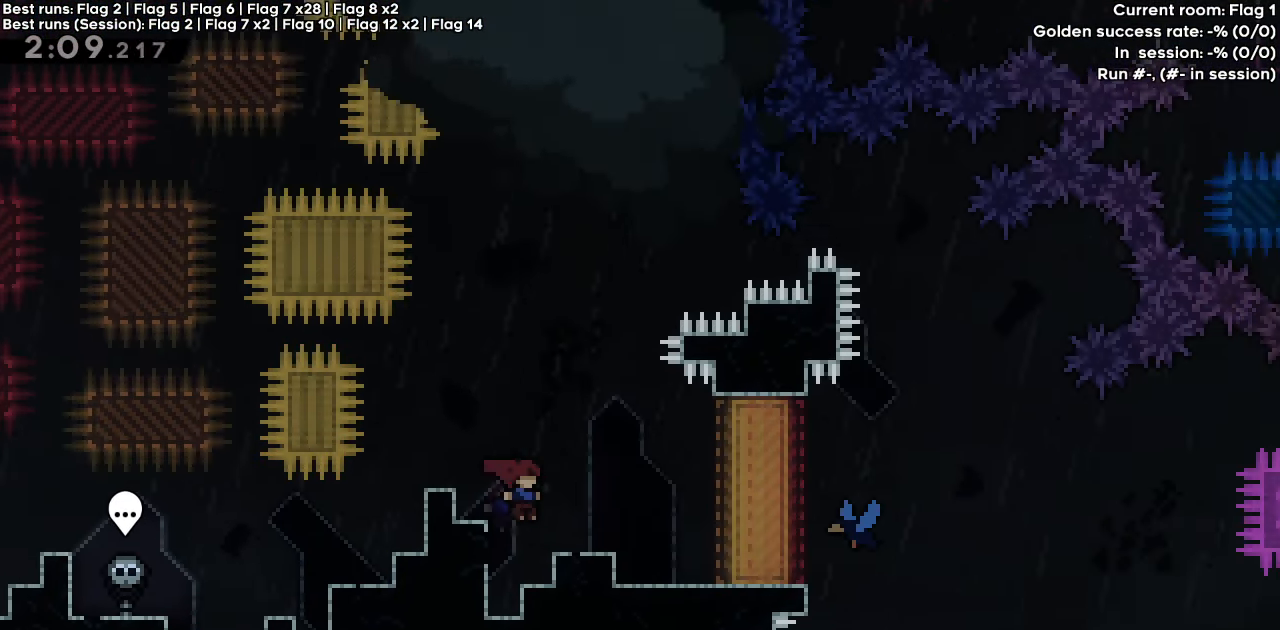
{"keys": ["right"], "events": []}
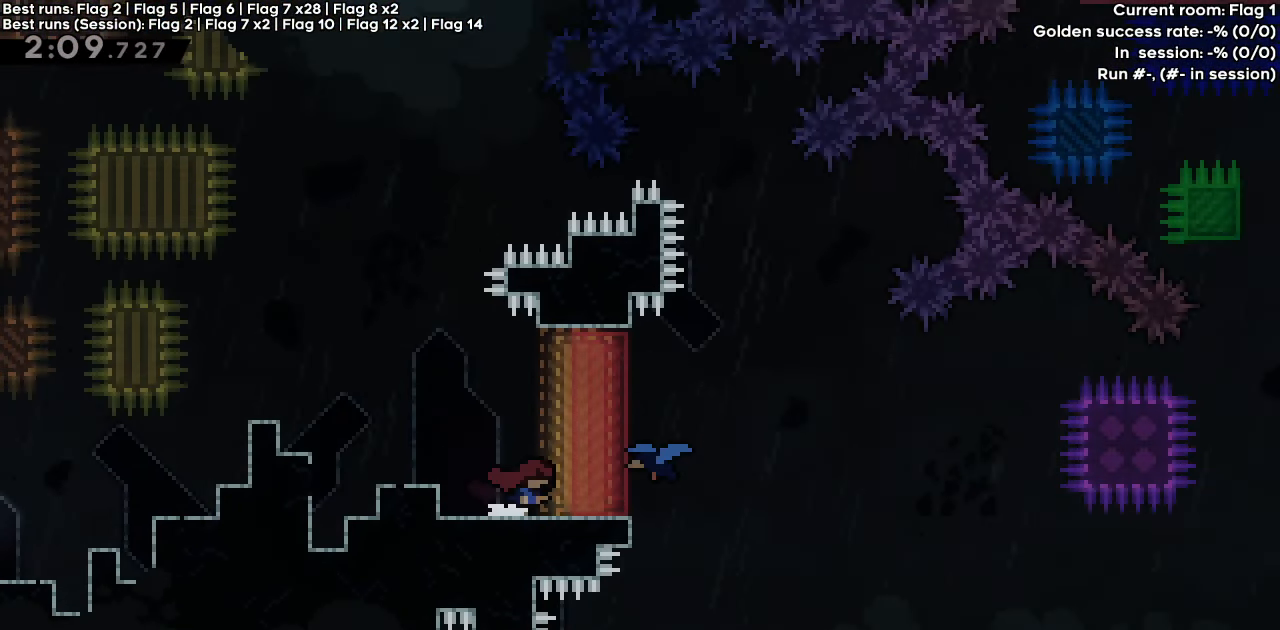
{"keys": ["right"], "events": []}
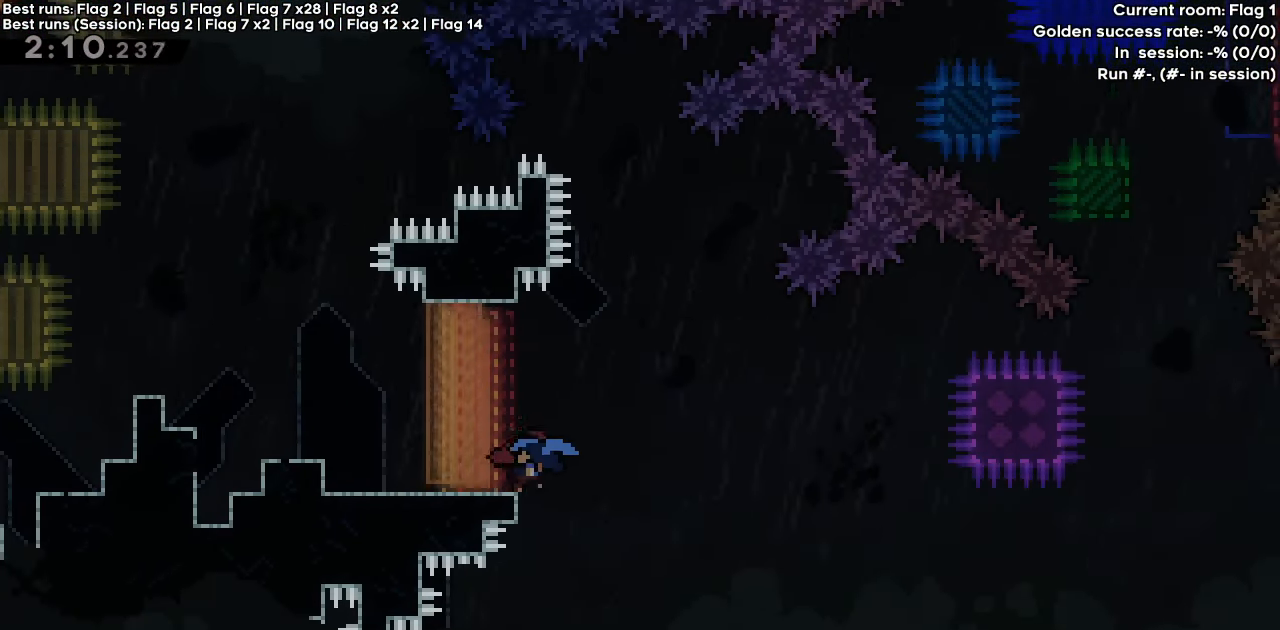
{"keys": ["right"], "events": []}
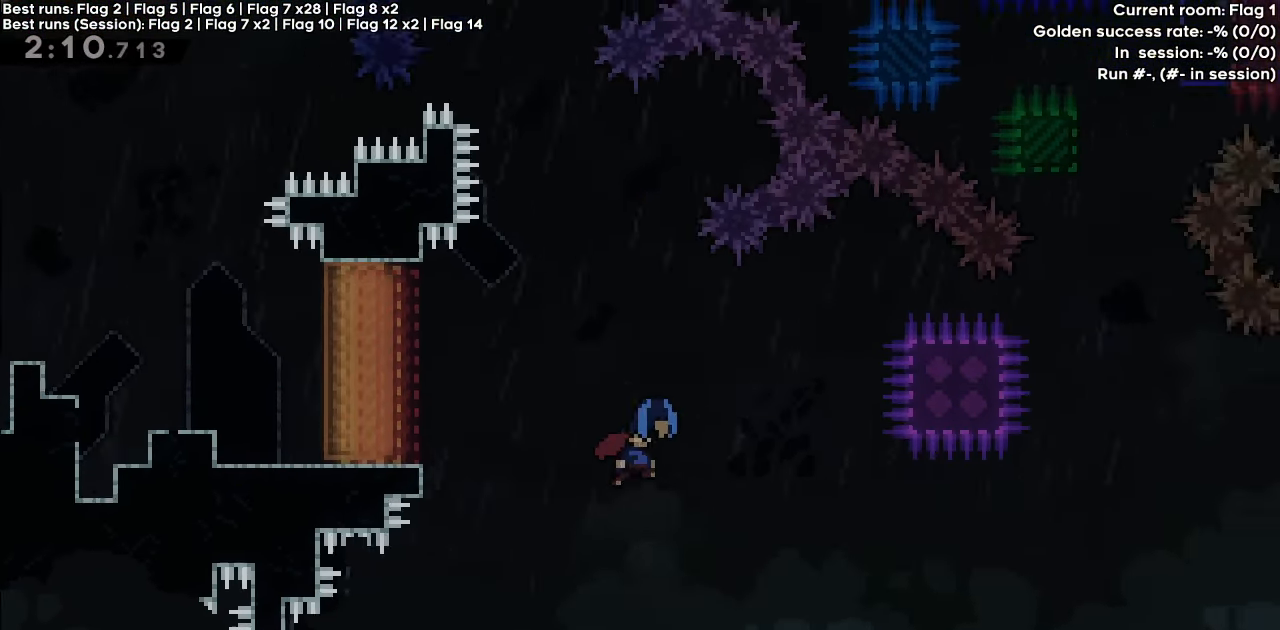
{"keys": ["dash", "jump", "up"], "events": [[267, "jump", "down"], [400, "up", "down"], [450, "dash", "down"], [450, "right", "up"]]}
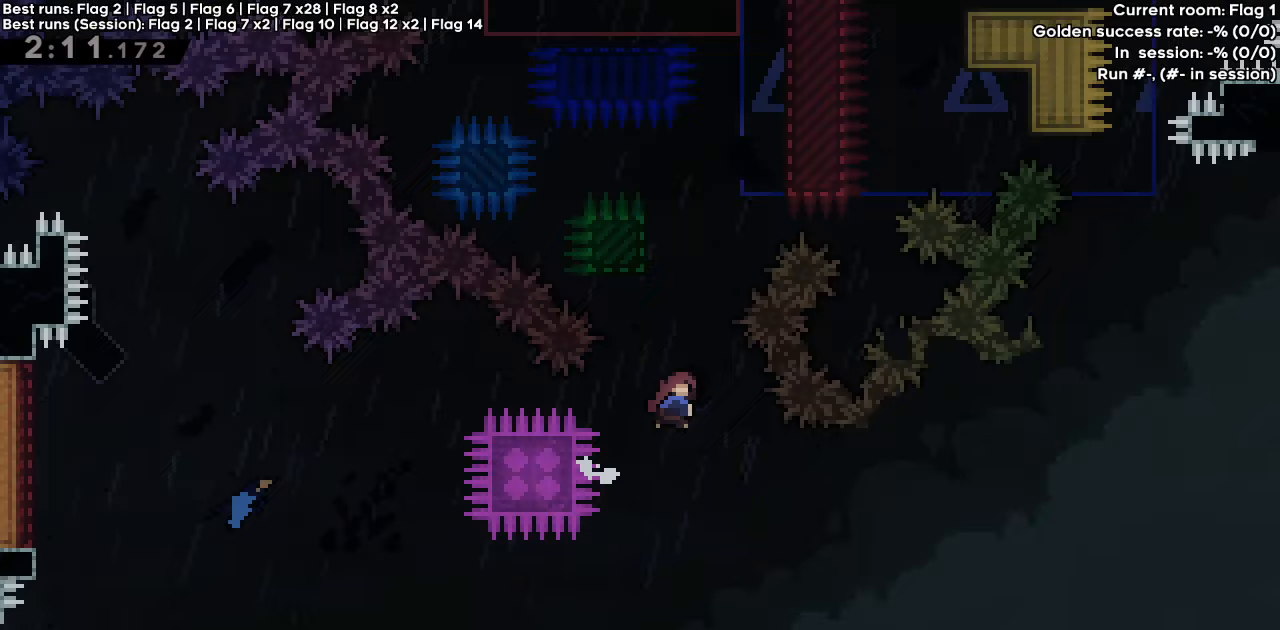
{"keys": ["jump", "left"], "events": [[33, "jump", "up"], [183, "right", "down"], [183, "up", "up"], [233, "dash", "up"], [233, "jump", "down"], [367, "jump", "up"], [467, "jump", "down"], [467, "left", "down"], [467, "right", "up"]]}
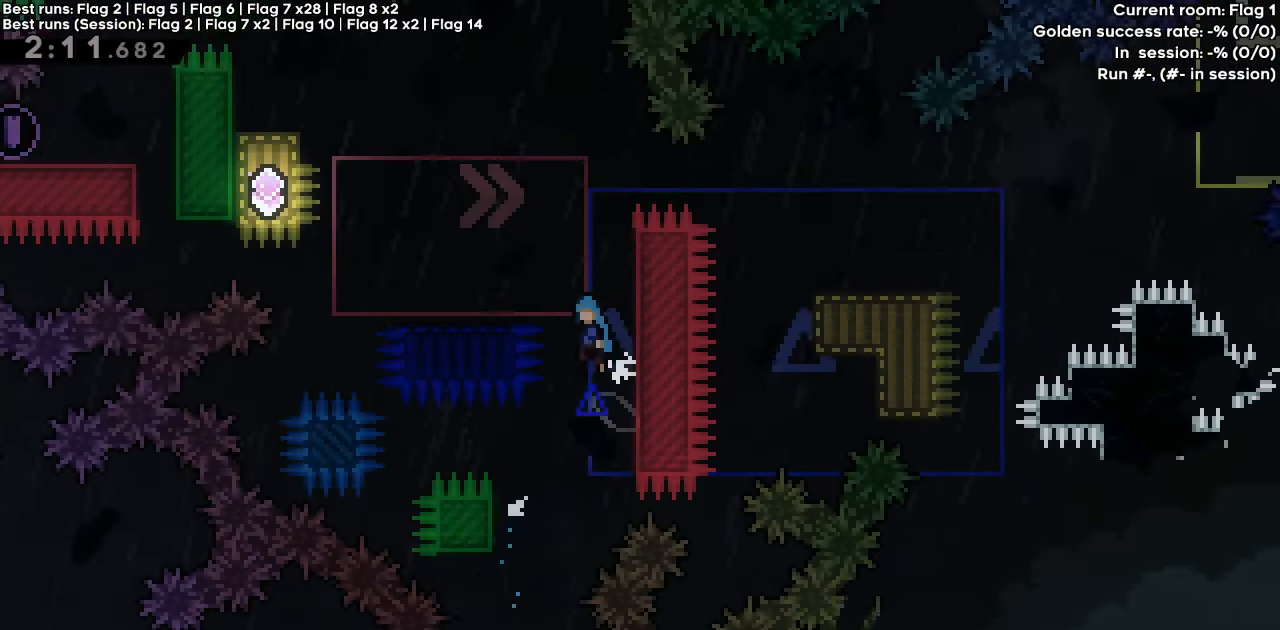
{"keys": ["jump", "left"], "events": [[250, "jump", "up"], [283, "left", "up"], [483, "jump", "down"], [483, "left", "down"]]}
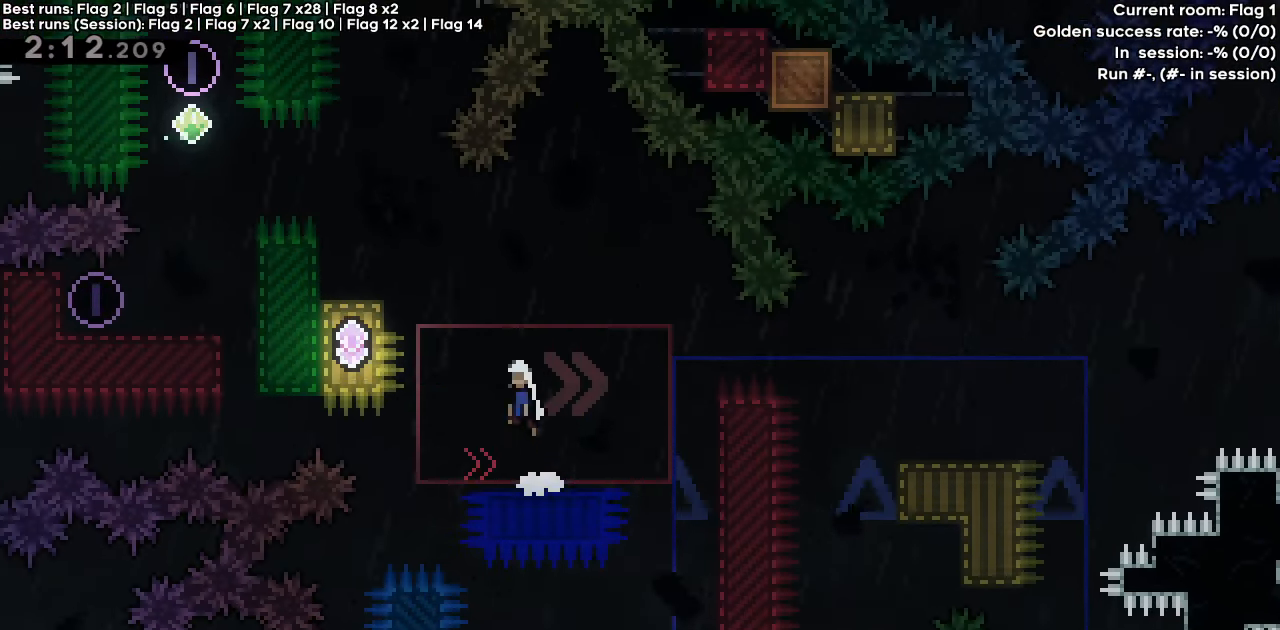
{"keys": ["demo", "jump", "left"], "events": [[117, "left", "up"], [217, "jump", "up"], [267, "left", "down"], [317, "demo", "down"], [500, "jump", "down"]]}
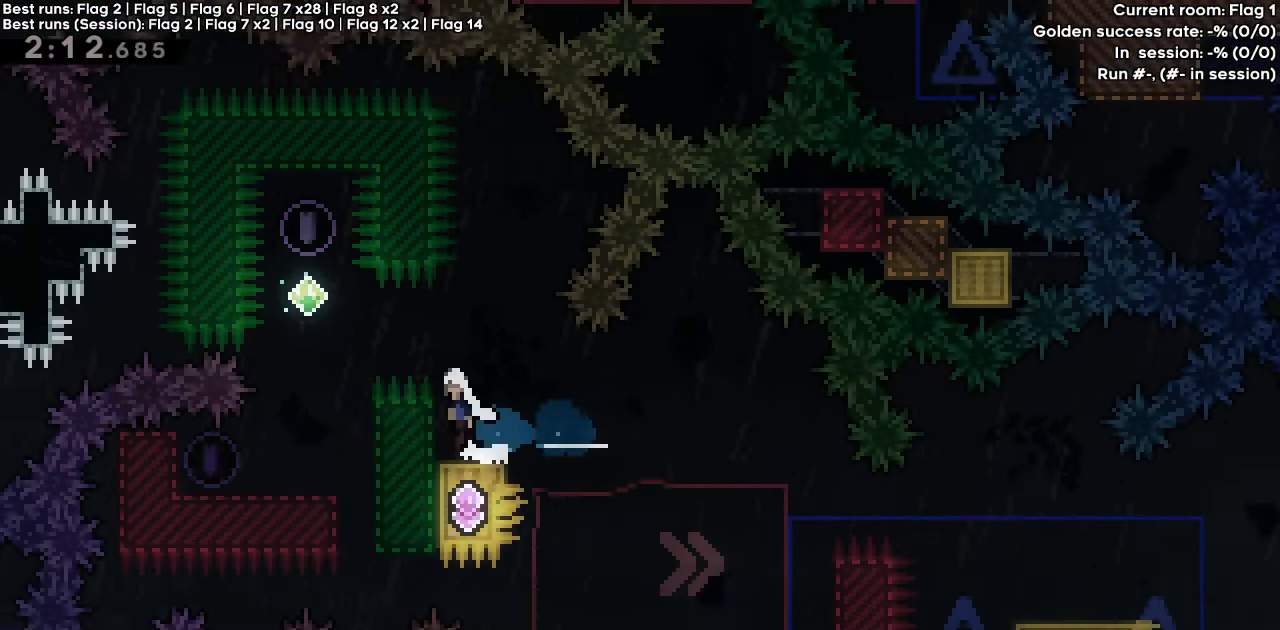
{"keys": ["dash", "down"], "events": [[33, "demo", "up"], [133, "dash", "down"], [133, "left", "up"], [133, "up", "down"], [183, "jump", "up"], [267, "dash", "up"], [267, "up", "up"], [417, "dash", "down"], [417, "down", "down"]]}
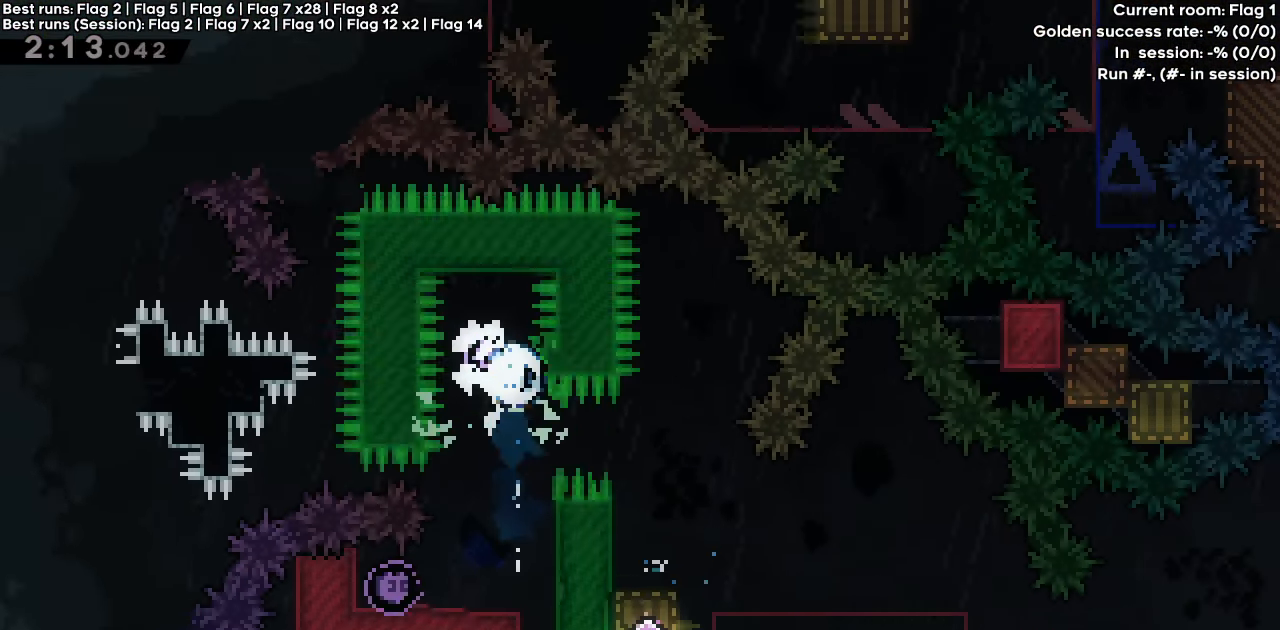
{"keys": ["jump", "right"], "events": [[17, "dash", "up"], [300, "dash", "down"], [300, "left", "down"], [433, "dash", "up"], [433, "right", "down"], [483, "down", "up"], [483, "jump", "down"], [483, "left", "up"]]}
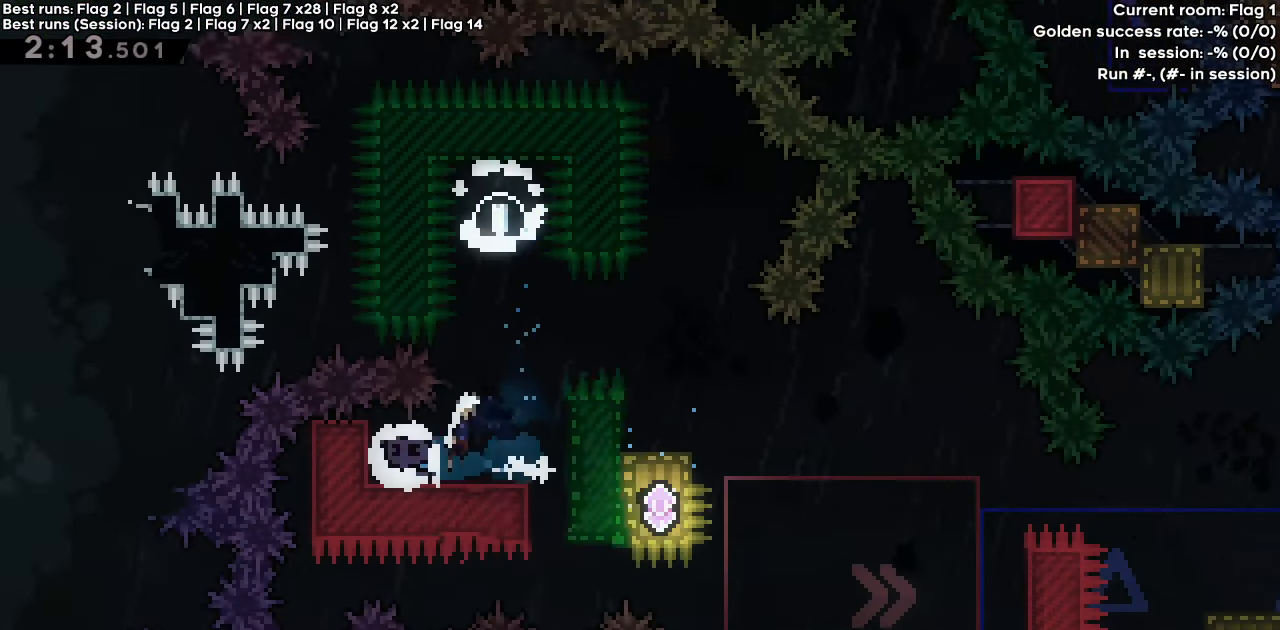
{"keys": ["jump", "right"], "events": [[67, "dash", "down"], [67, "down", "down"], [217, "dash", "up"], [217, "jump", "up"], [300, "down", "up"], [500, "jump", "down"]]}
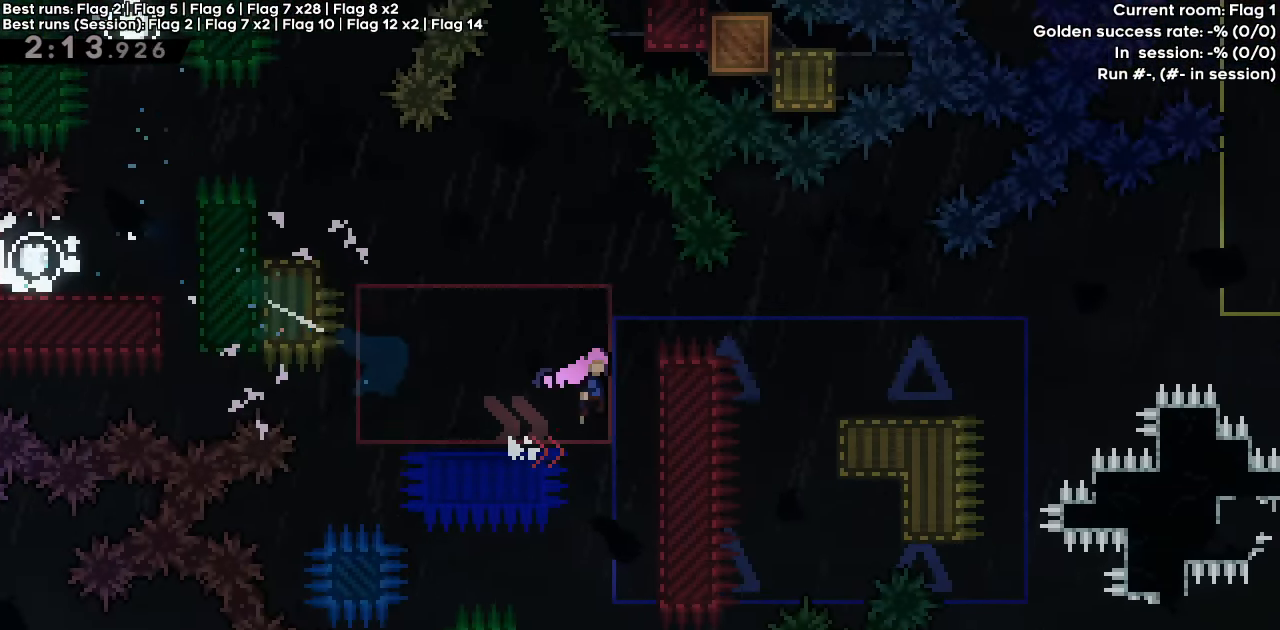
{"keys": ["jump", "right"], "events": [[100, "jump", "up"], [283, "jump", "down"]]}
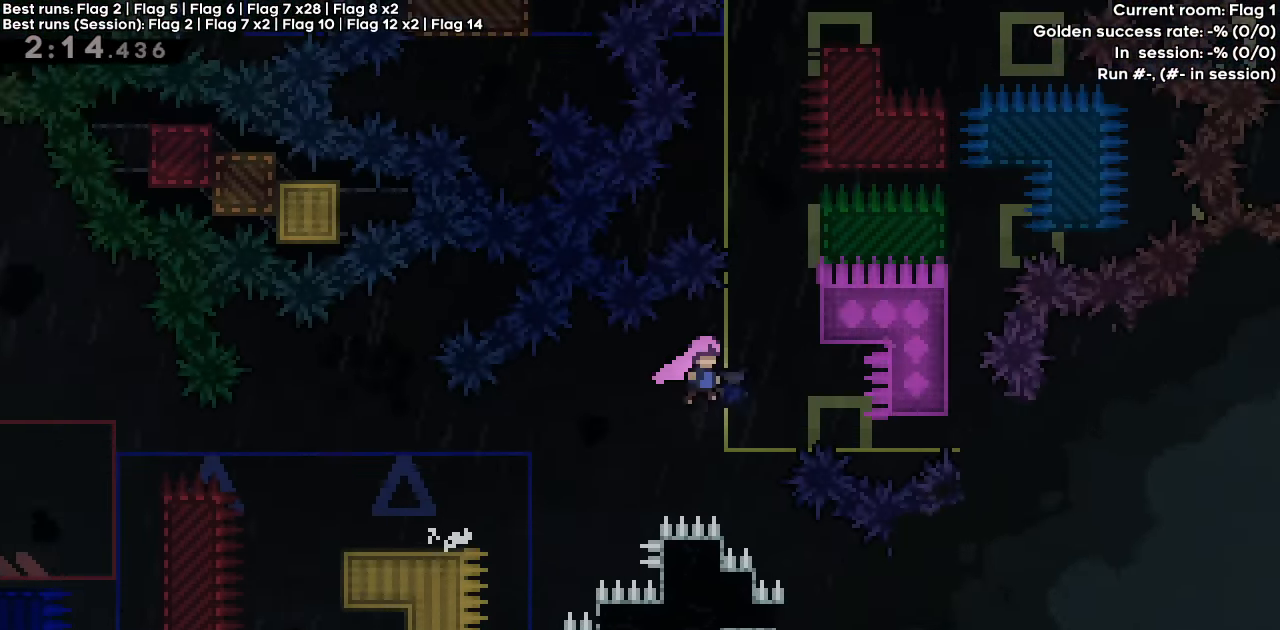
{"keys": ["jump"], "events": [[50, "grab", "down"], [50, "jump", "up"], [100, "jump", "down"], [100, "right", "up"], [333, "grab", "up"], [333, "jump", "up"], [383, "jump", "down"]]}
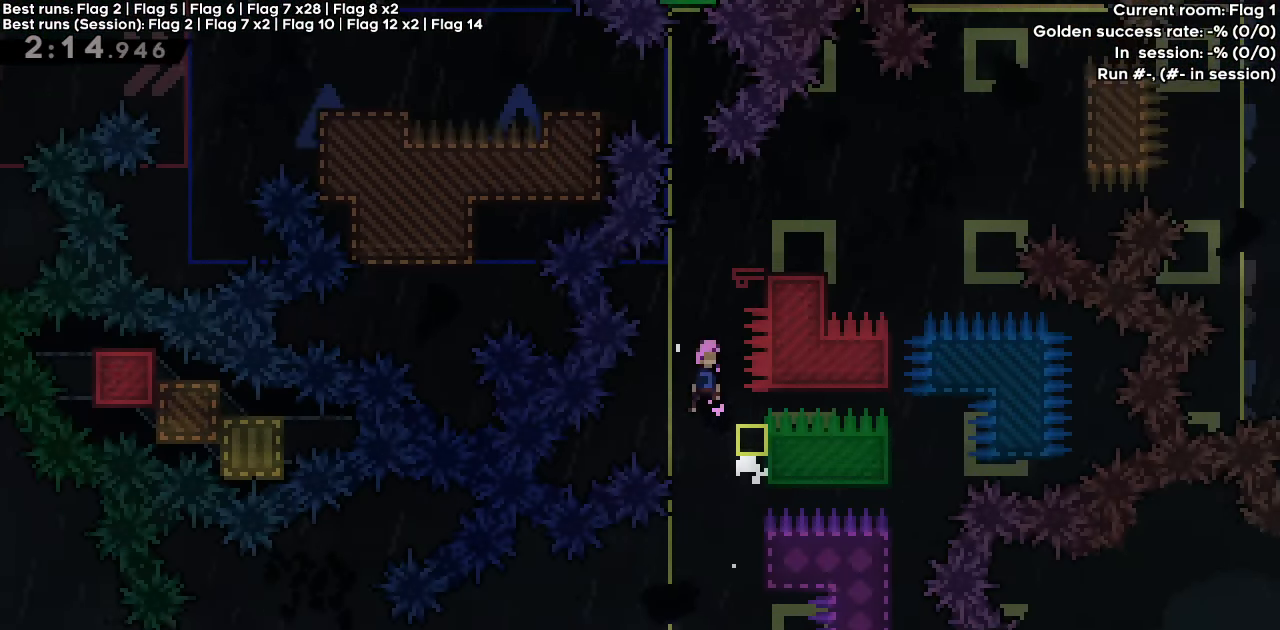
{"keys": ["left"], "events": [[167, "jump", "up"], [217, "dash", "down"], [217, "up", "down"], [400, "up", "up"], [450, "dash", "up"], [500, "left", "down"]]}
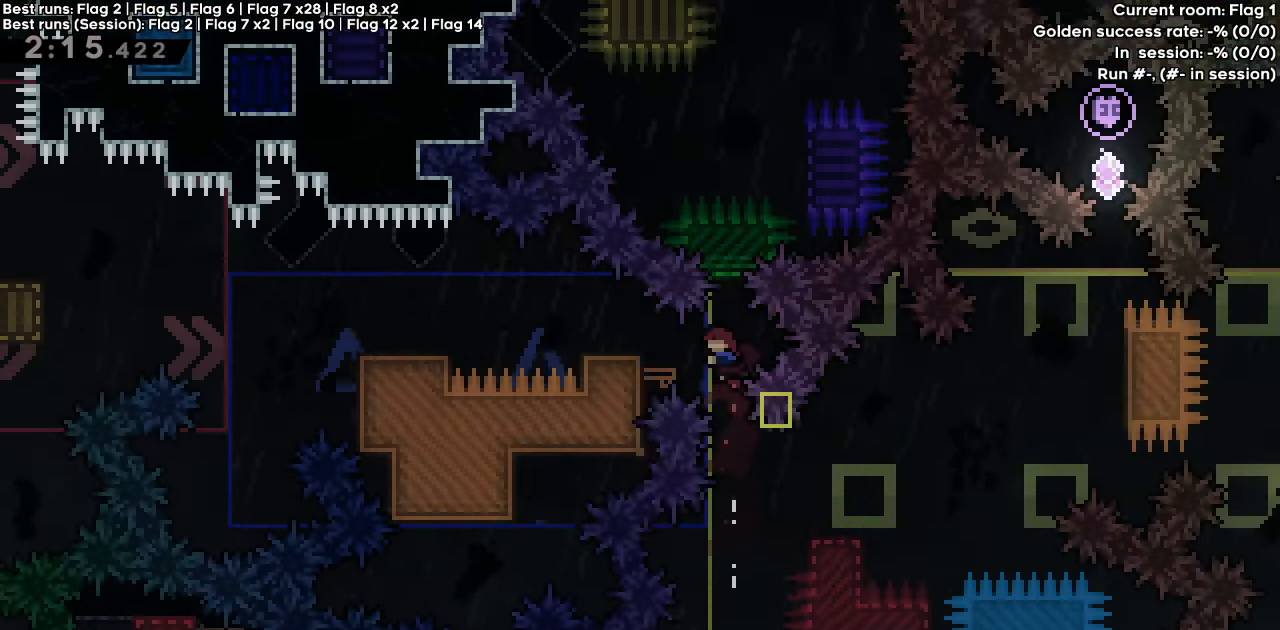
{"keys": ["grab", "jump", "left"], "events": [[33, "demo", "down"], [100, "grab", "down"], [150, "demo", "up"], [200, "jump", "down"], [233, "jump", "up"], [417, "jump", "down"]]}
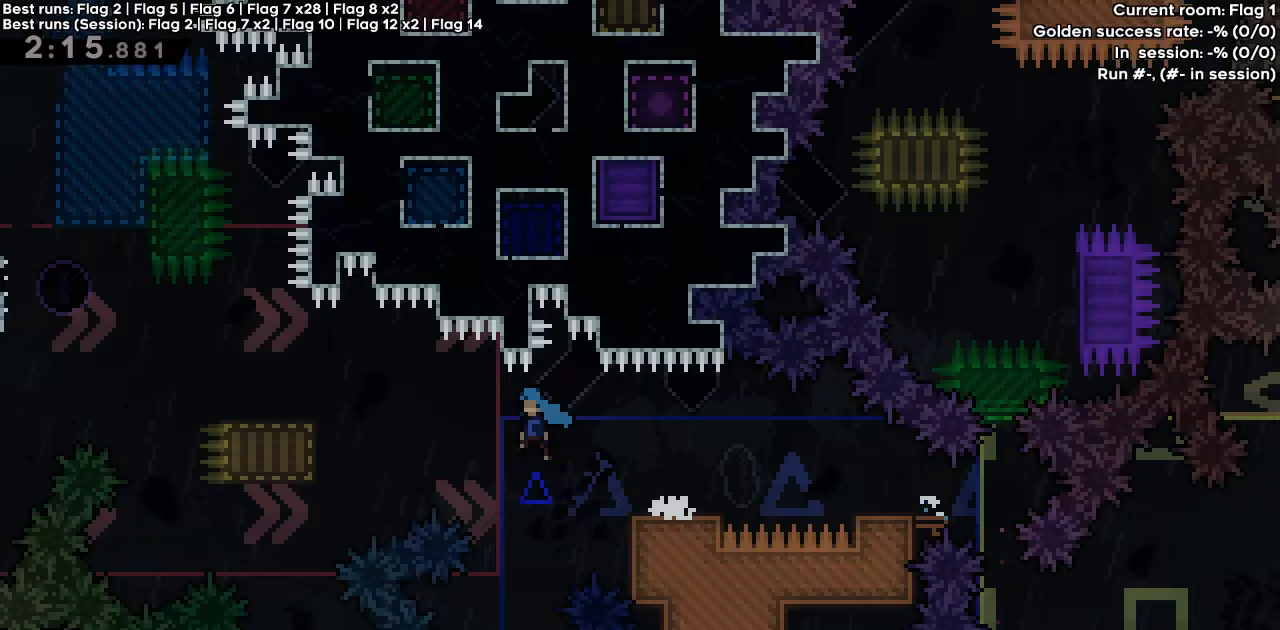
{"keys": ["grab", "jump", "left"], "events": [[200, "jump", "up"], [300, "jump", "down"]]}
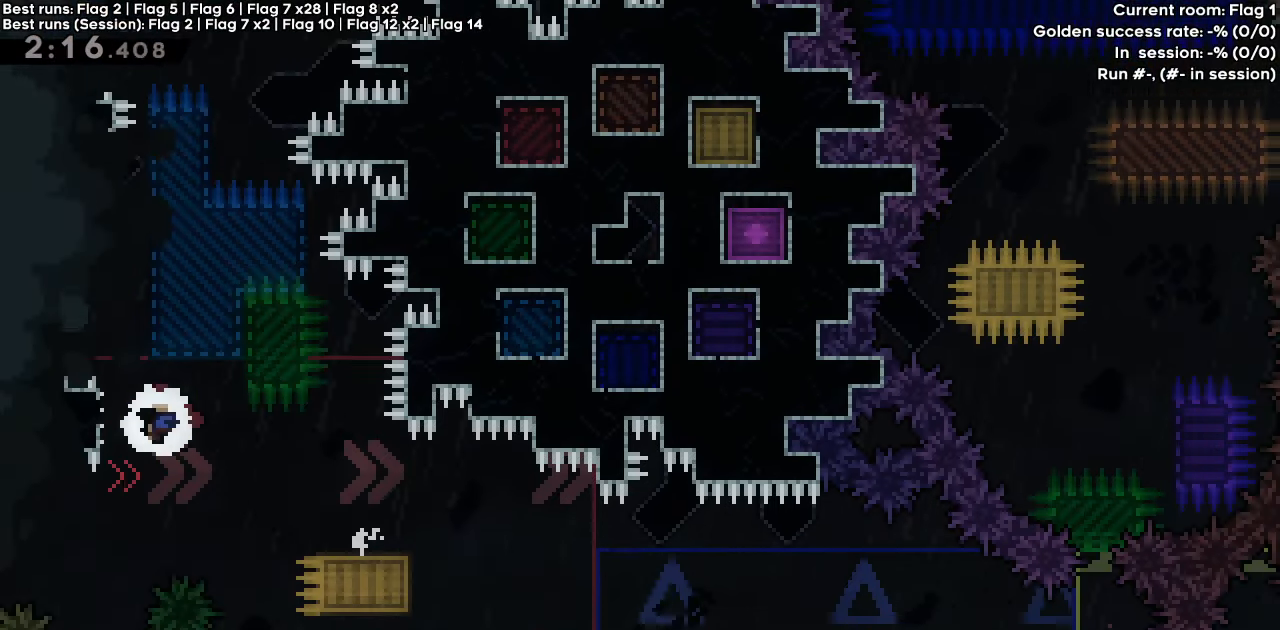
{"keys": ["dash", "grab", "up"], "events": [[17, "jump", "up"], [117, "jump", "down"], [117, "left", "up"], [117, "right", "down"], [450, "dash", "down"], [450, "right", "up"], [450, "up", "down"], [500, "jump", "up"]]}
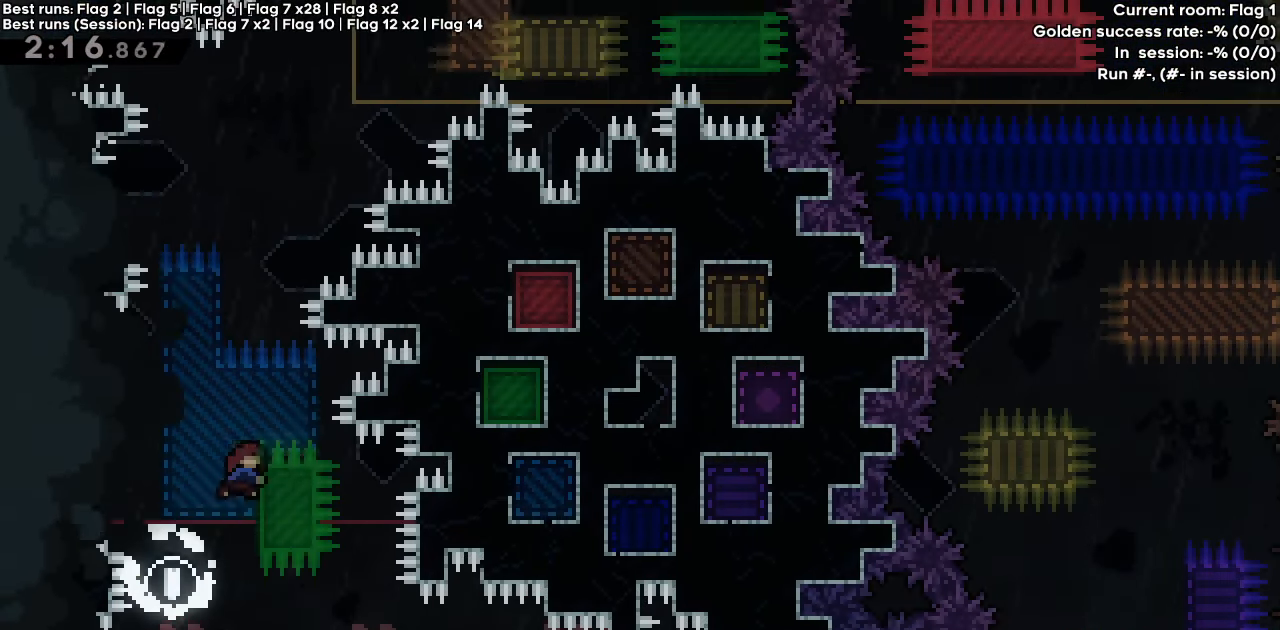
{"keys": ["dash", "grab", "jump", "right", "up"], "events": [[233, "jump", "down"], [233, "right", "down"]]}
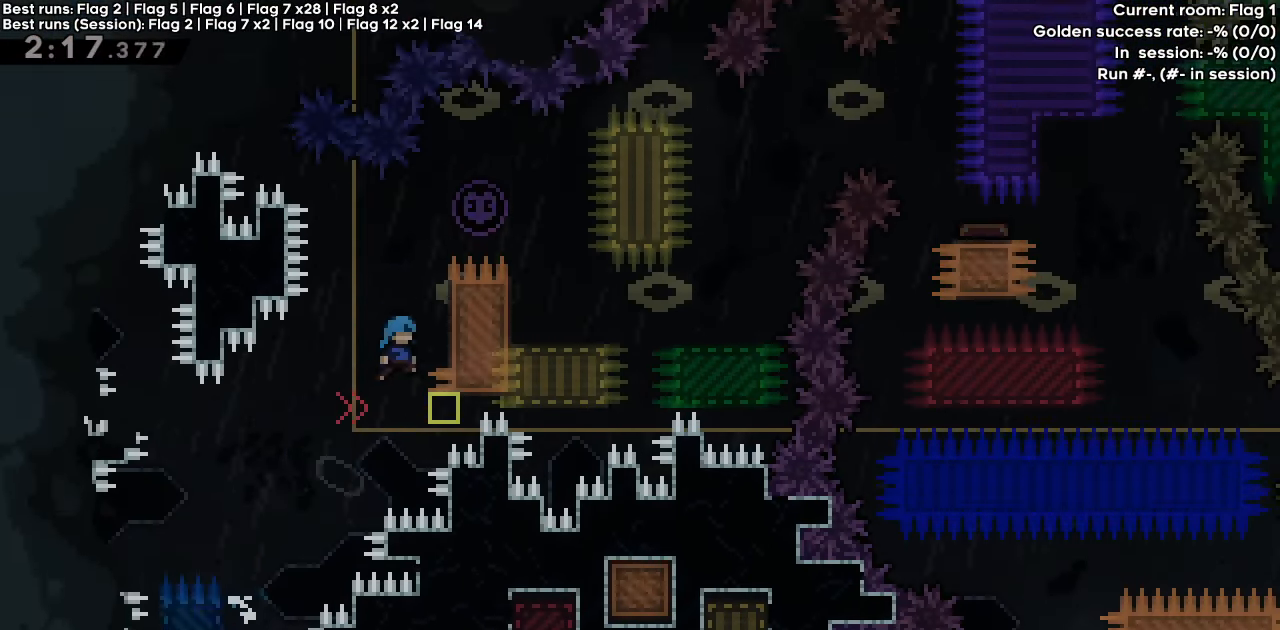
{"keys": ["down", "right"], "events": [[17, "dash", "up"], [17, "jump", "up"], [100, "jump", "down"], [283, "grab", "up"], [283, "up", "up"], [383, "down", "down"], [383, "jump", "up"]]}
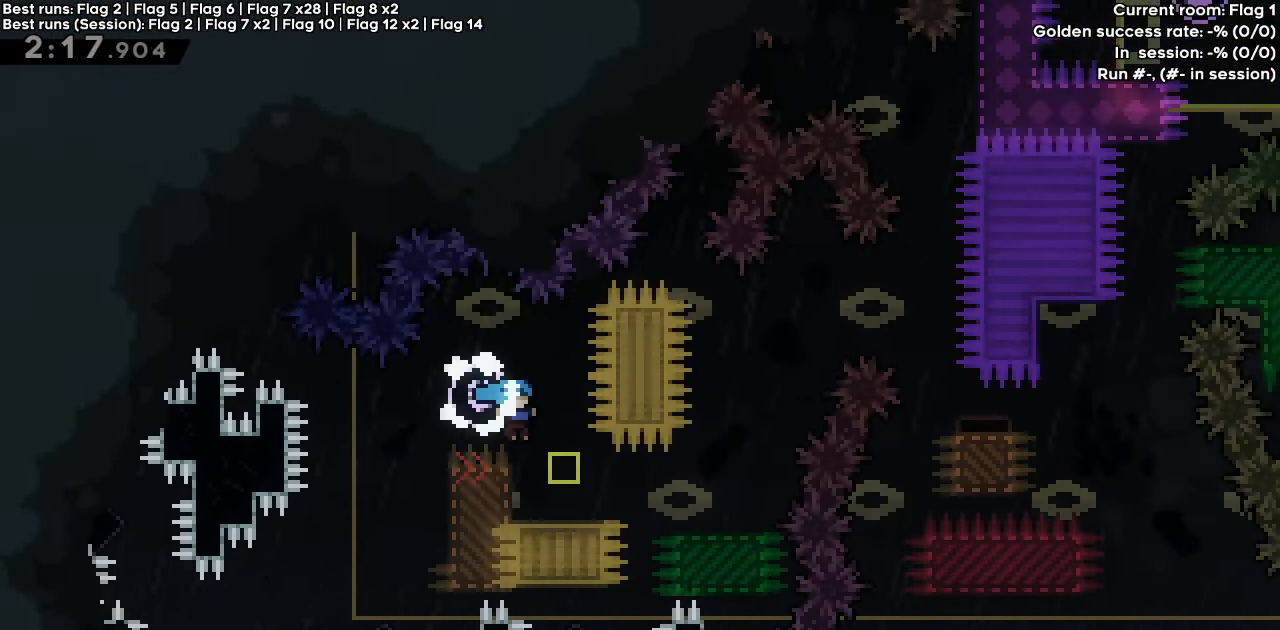
{"keys": ["right"], "events": [[317, "jump", "down"], [350, "jump", "up"], [400, "down", "up"]]}
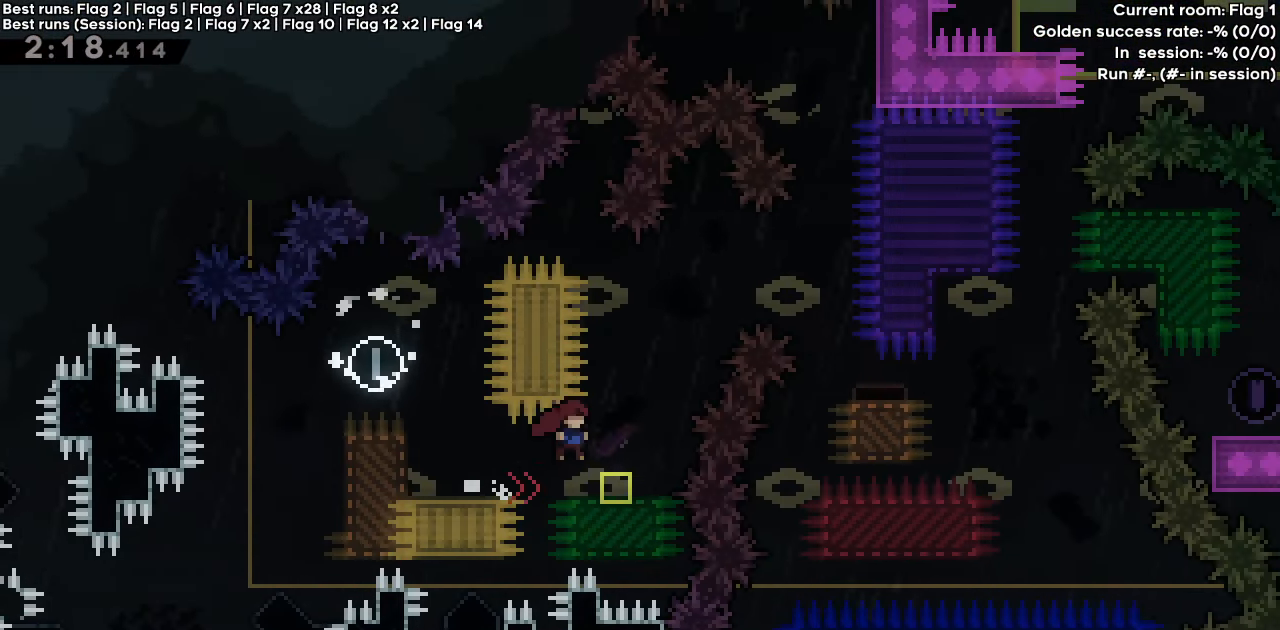
{"keys": ["jump", "right"], "events": [[83, "jump", "down"]]}
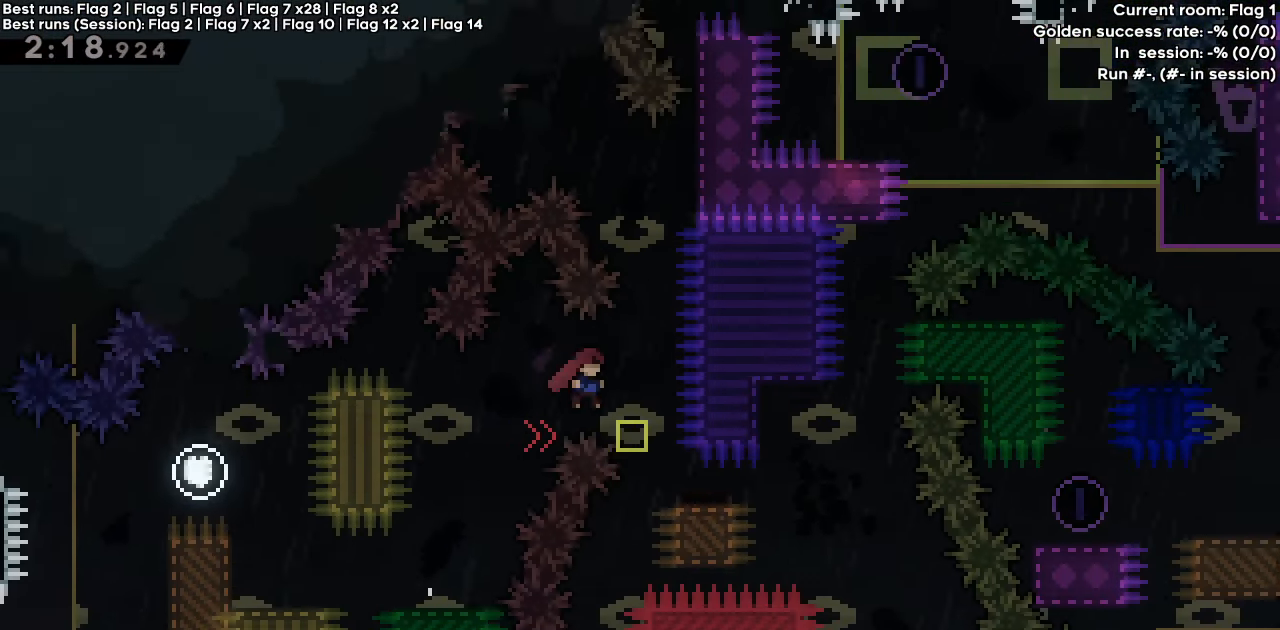
{"keys": ["right"], "events": [[300, "jump", "up"]]}